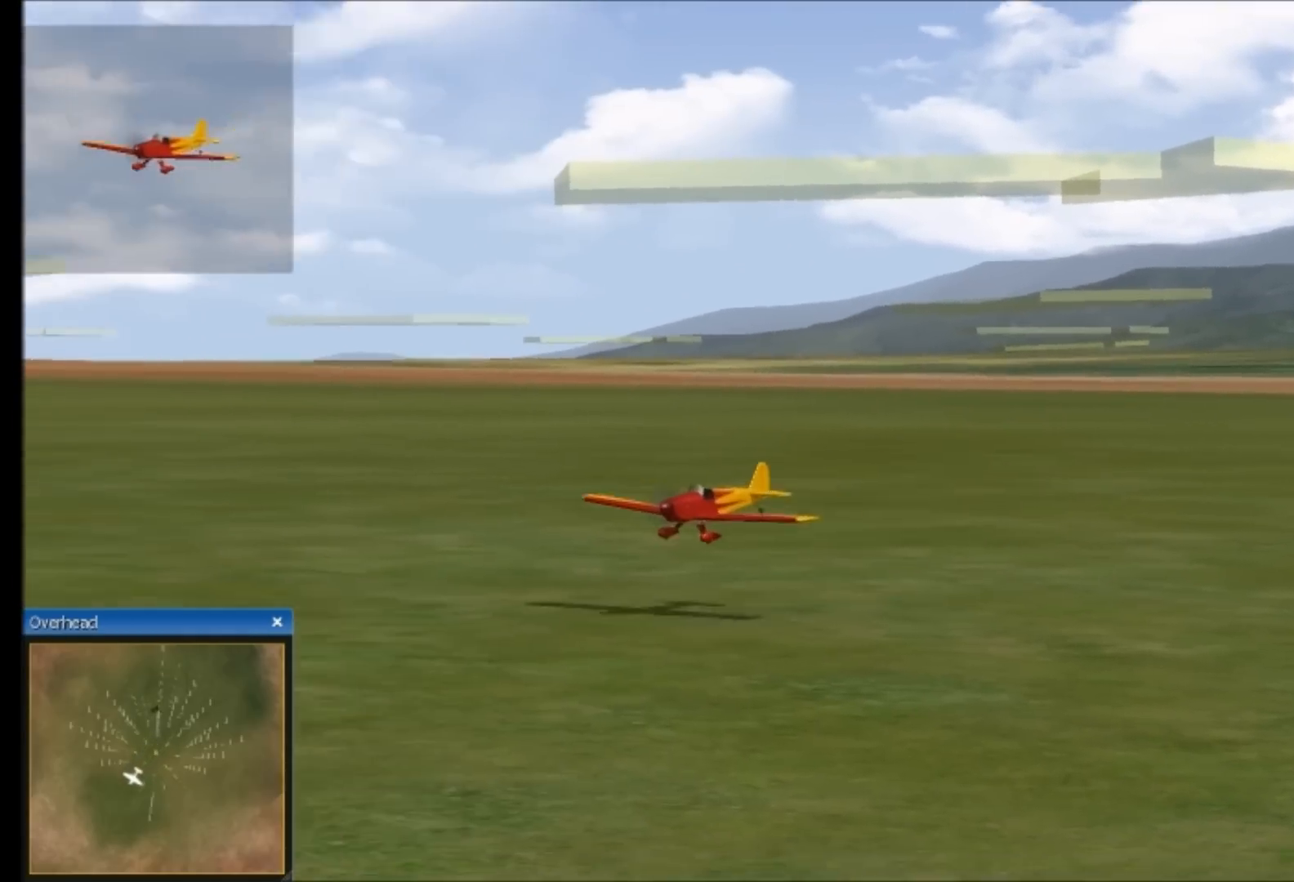
Gameplay with a controller; each line is a JSON object with the inputs held at the frame after it. "button_events" lists button changes between this image and that frame as [ms after this image, input, new state], when the widget could be followed in between (sticks are given only as held states). Not read: A B DPAD_DOWN DPAD_LEFT DPAD_RIGHT DPAD_UP HOME L1 L2 L3 R1 R2 R3 SELECT START X Y.
{"buttons": [], "left_stick": "down", "right_stick": "up", "button_events": []}
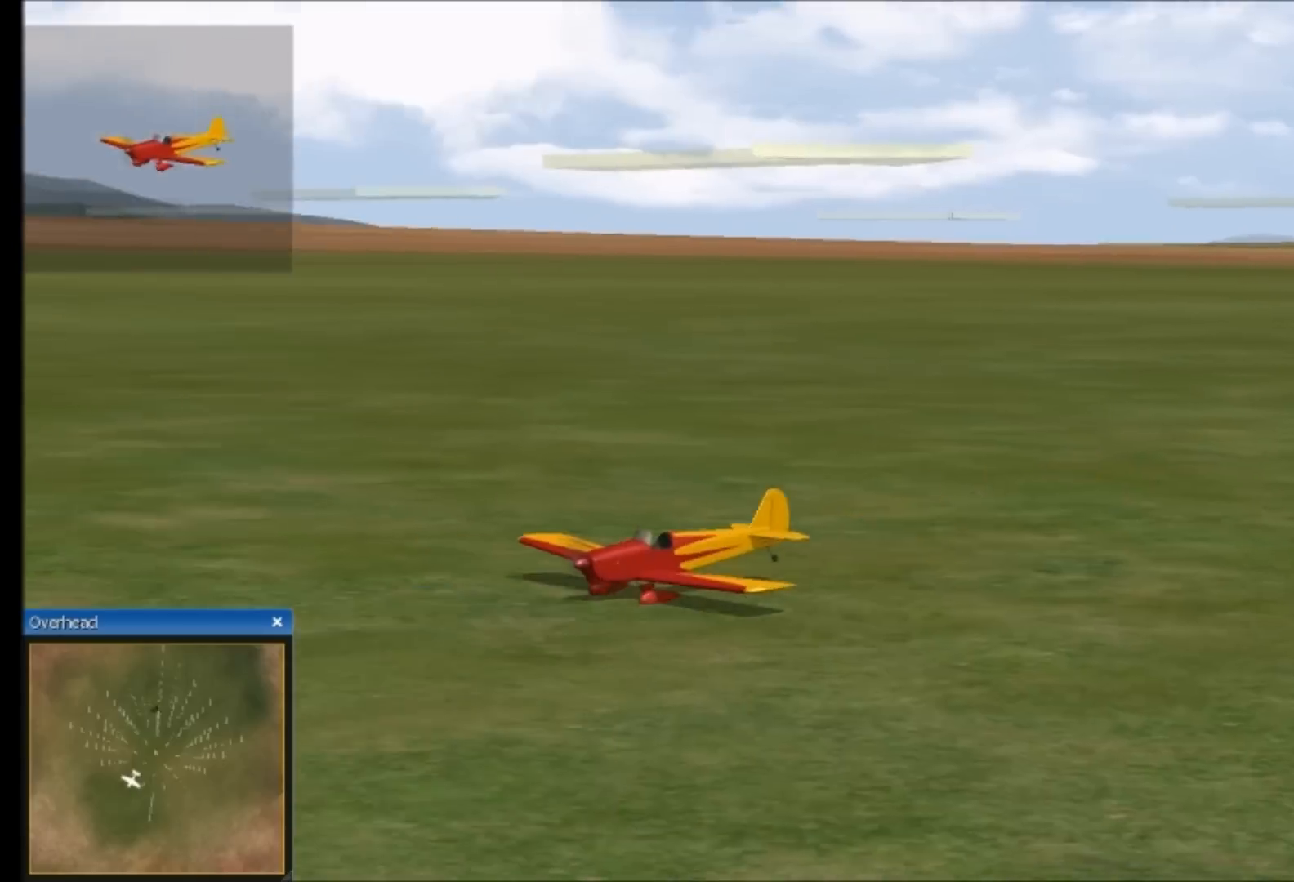
{"buttons": [], "left_stick": "down", "right_stick": "up", "button_events": []}
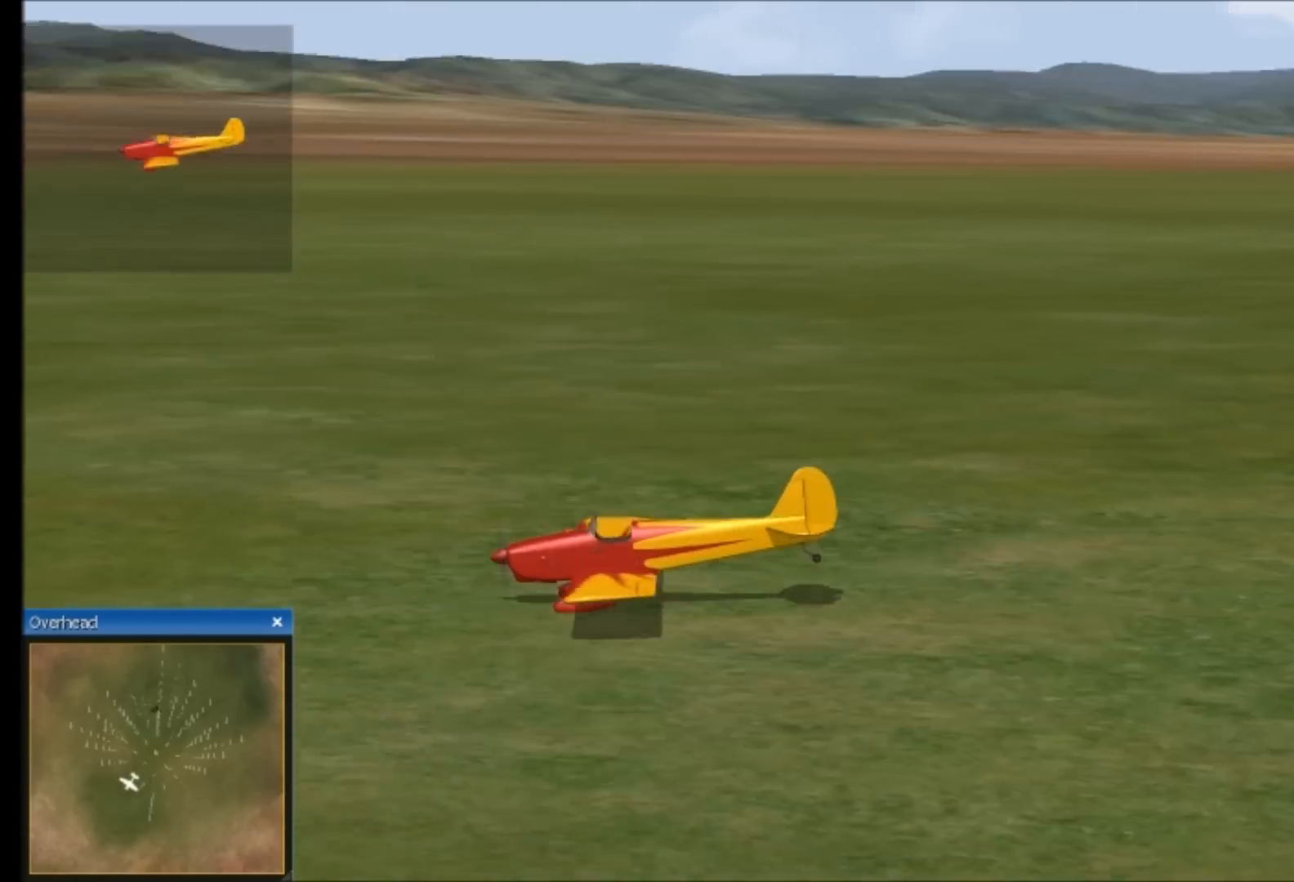
{"buttons": [], "left_stick": "down", "right_stick": "up", "button_events": []}
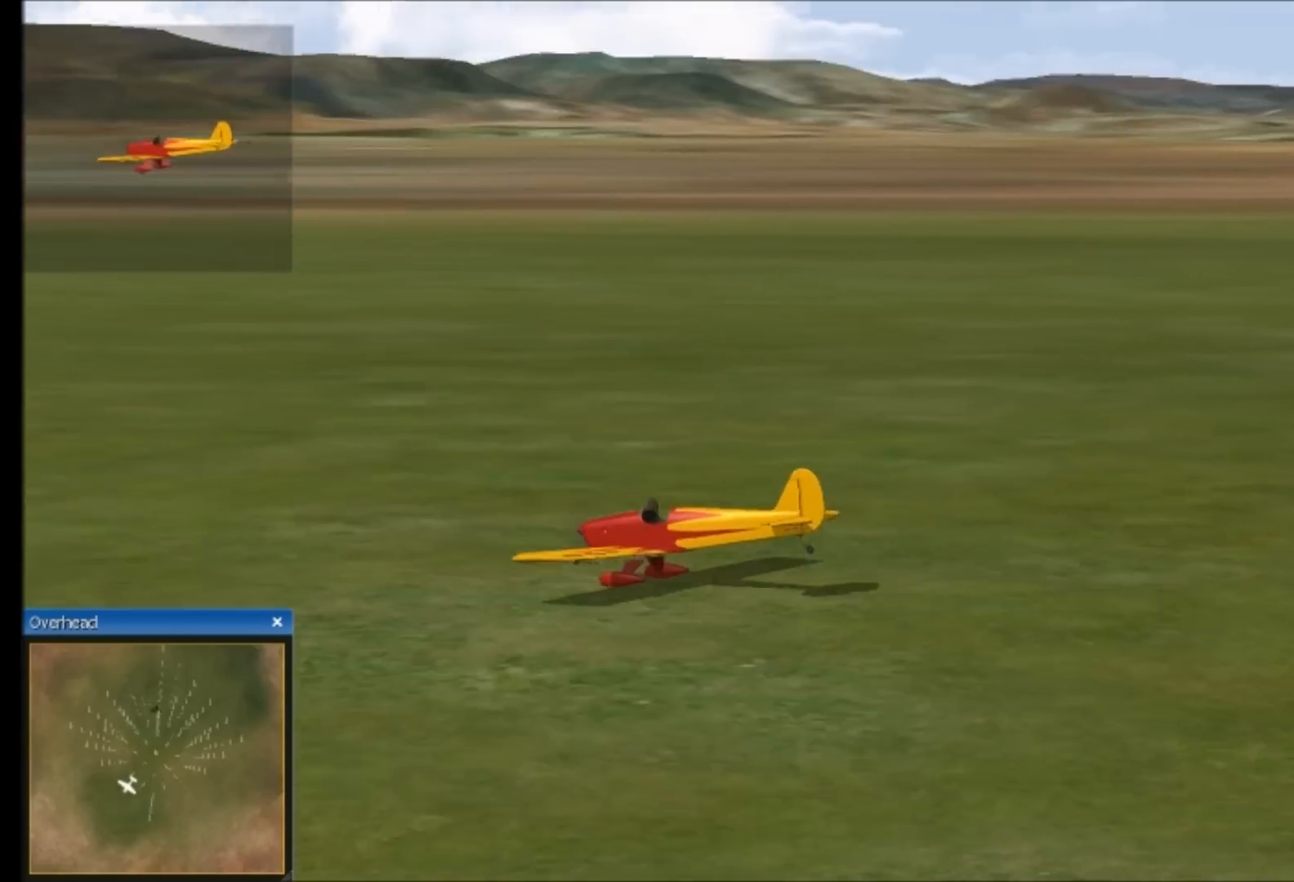
{"buttons": [], "left_stick": "down", "right_stick": "up", "button_events": []}
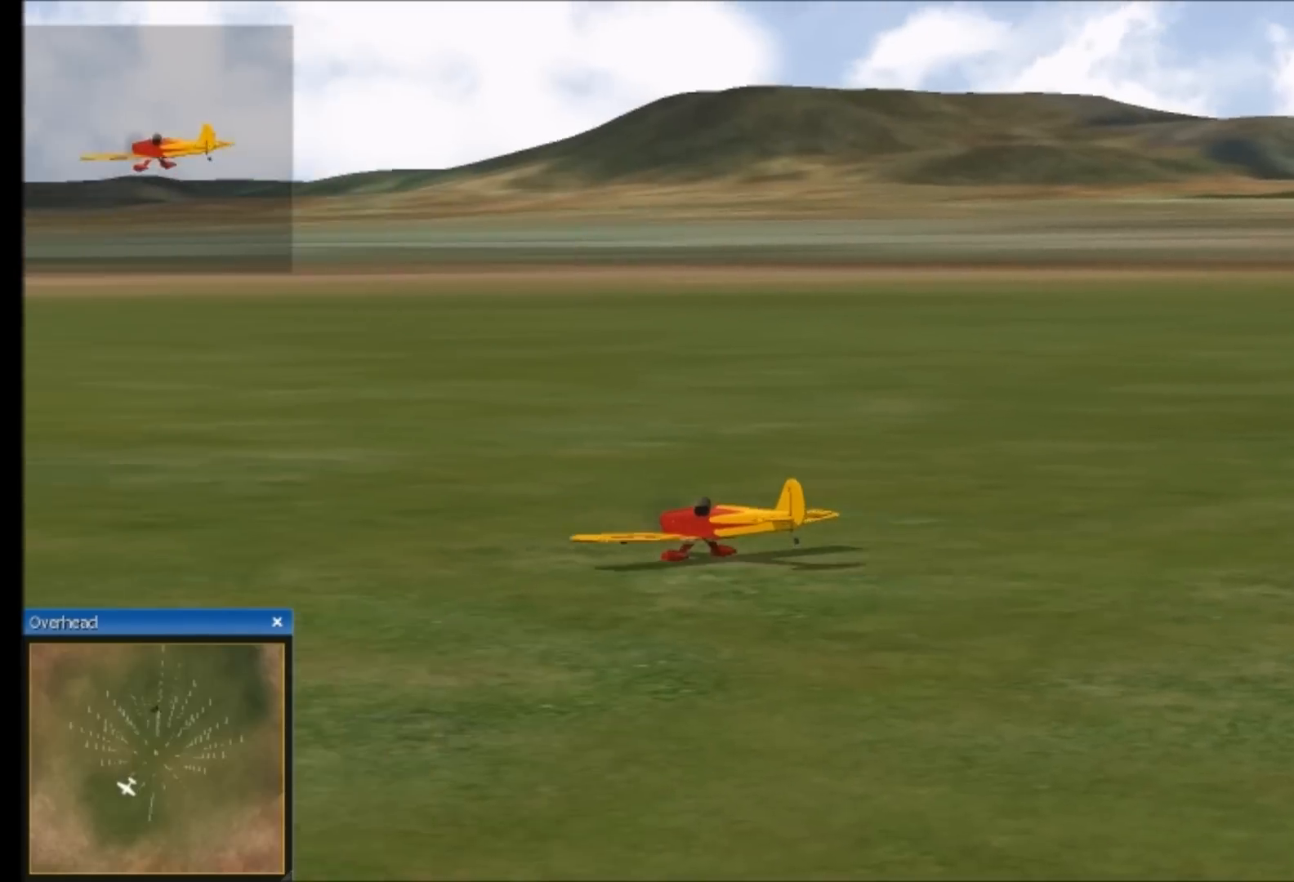
{"buttons": [], "left_stick": "down", "right_stick": "up", "button_events": []}
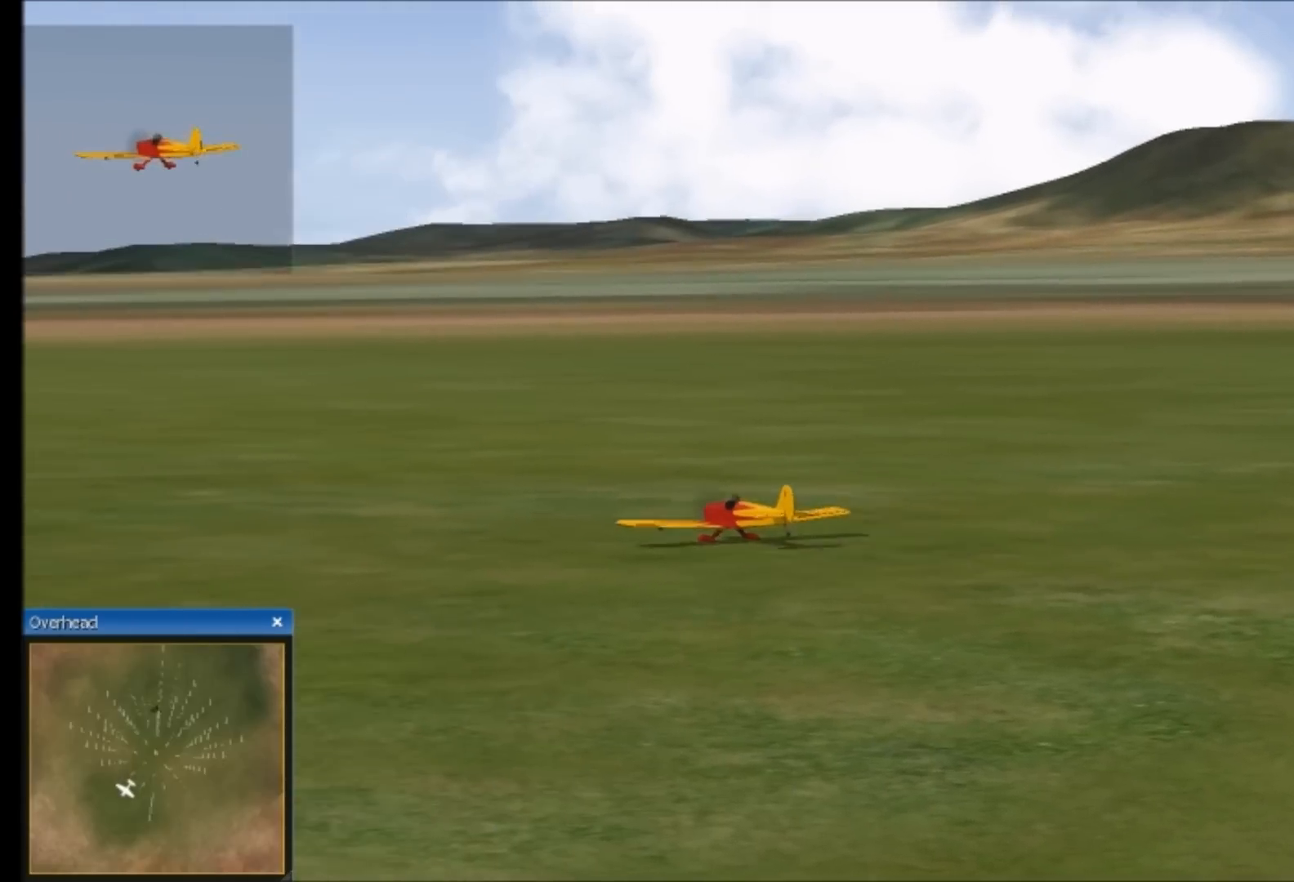
{"buttons": [], "left_stick": "down", "right_stick": "up", "button_events": []}
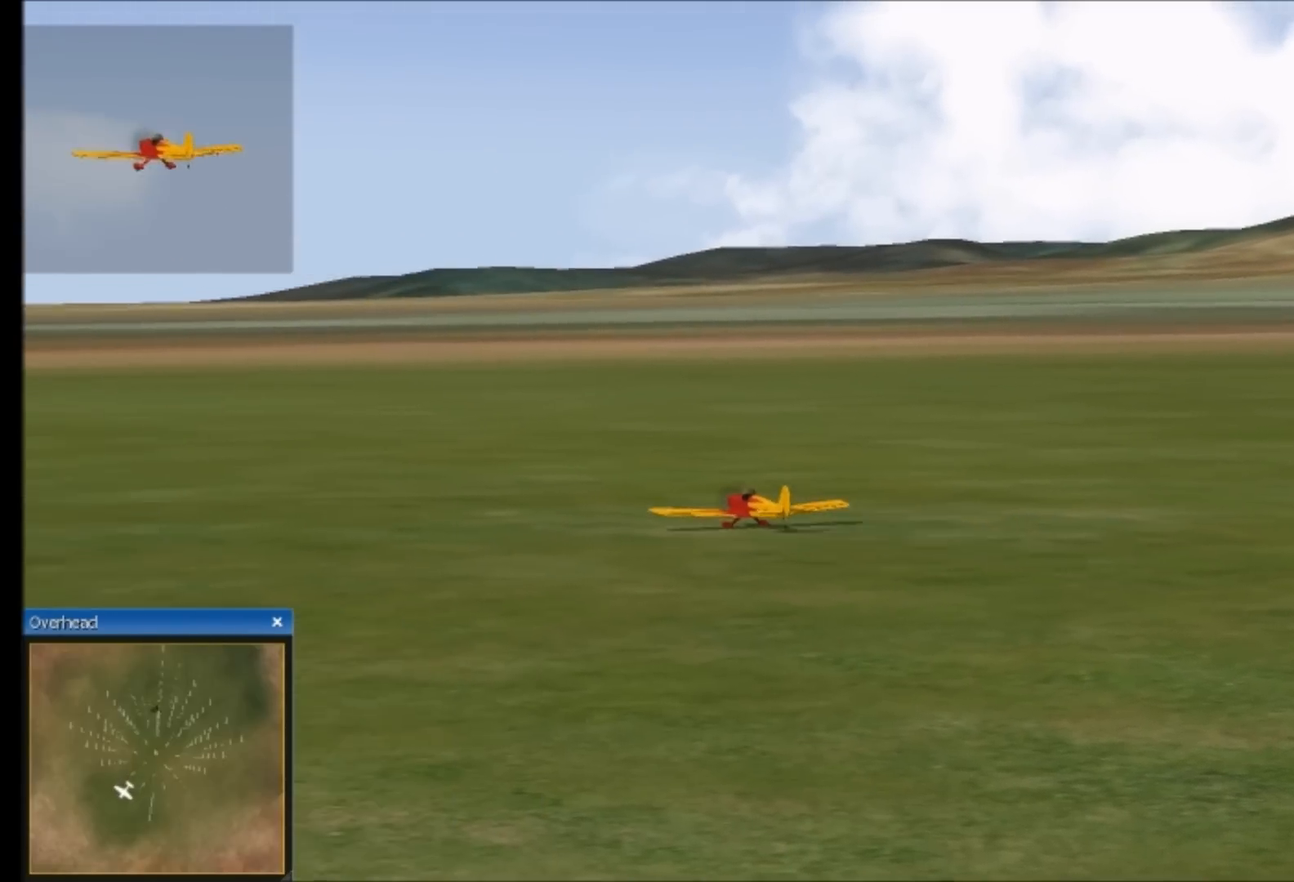
{"buttons": [], "left_stick": "down", "right_stick": "up", "button_events": []}
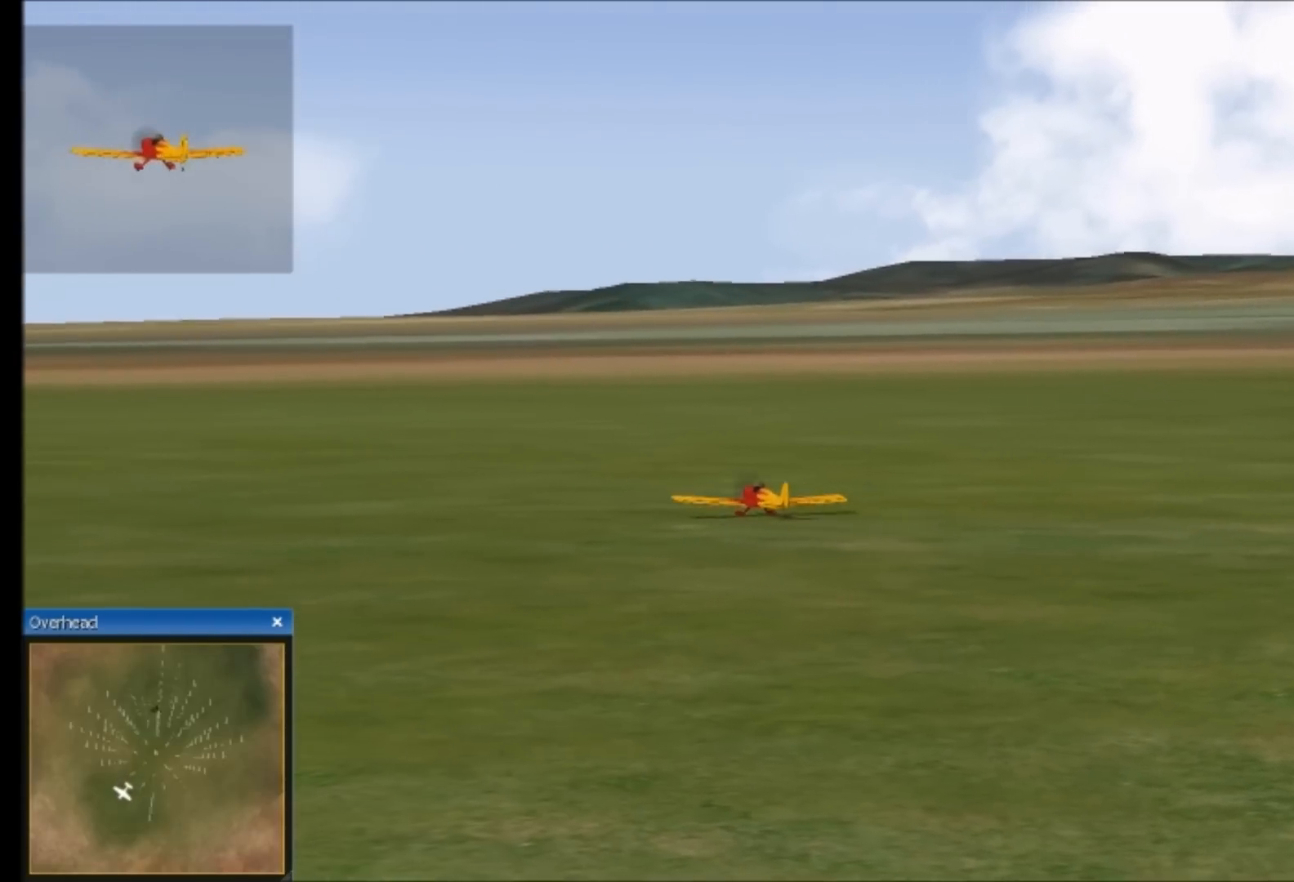
{"buttons": [], "left_stick": "down", "right_stick": "up", "button_events": []}
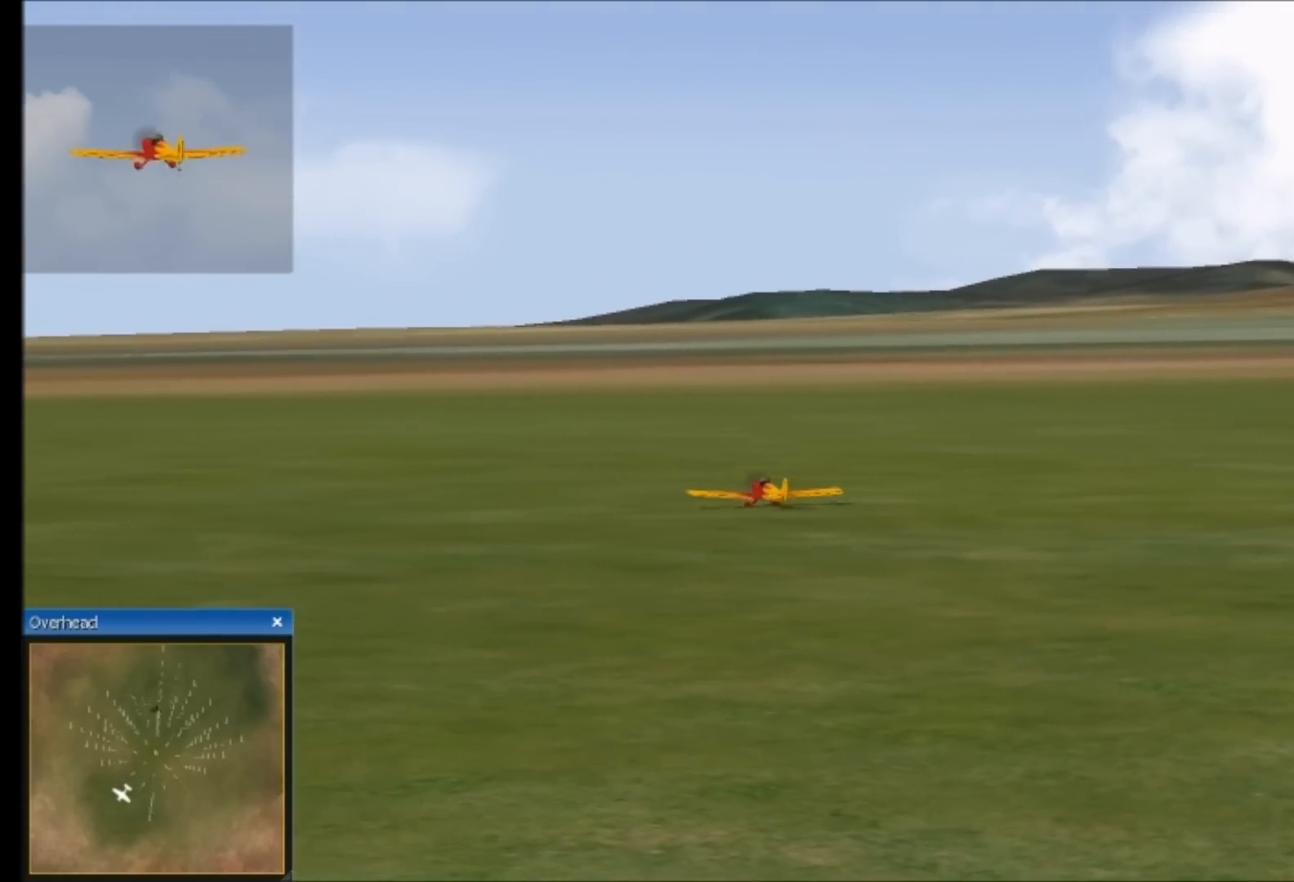
{"buttons": [], "left_stick": "down", "right_stick": "up", "button_events": []}
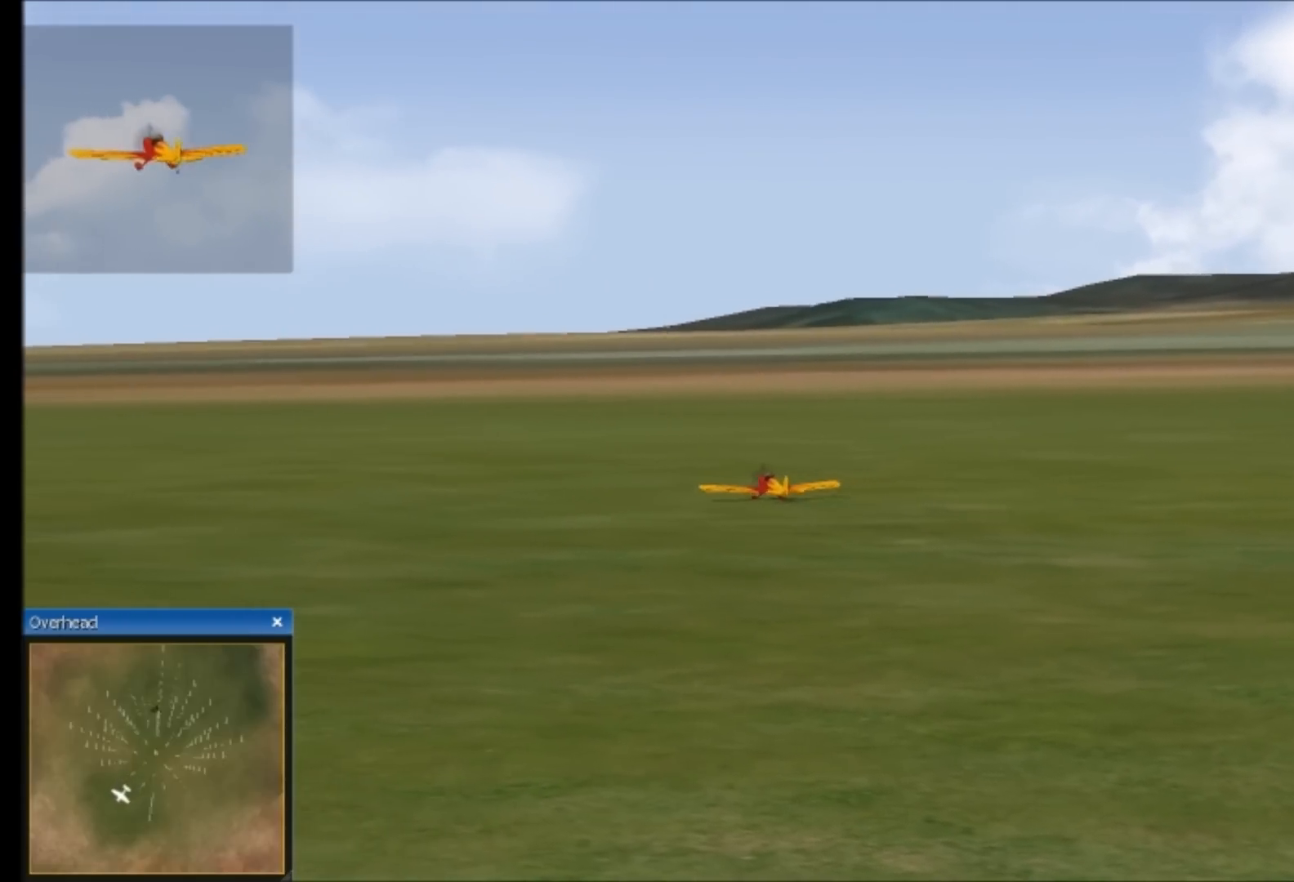
{"buttons": [], "left_stick": "down", "right_stick": "up", "button_events": []}
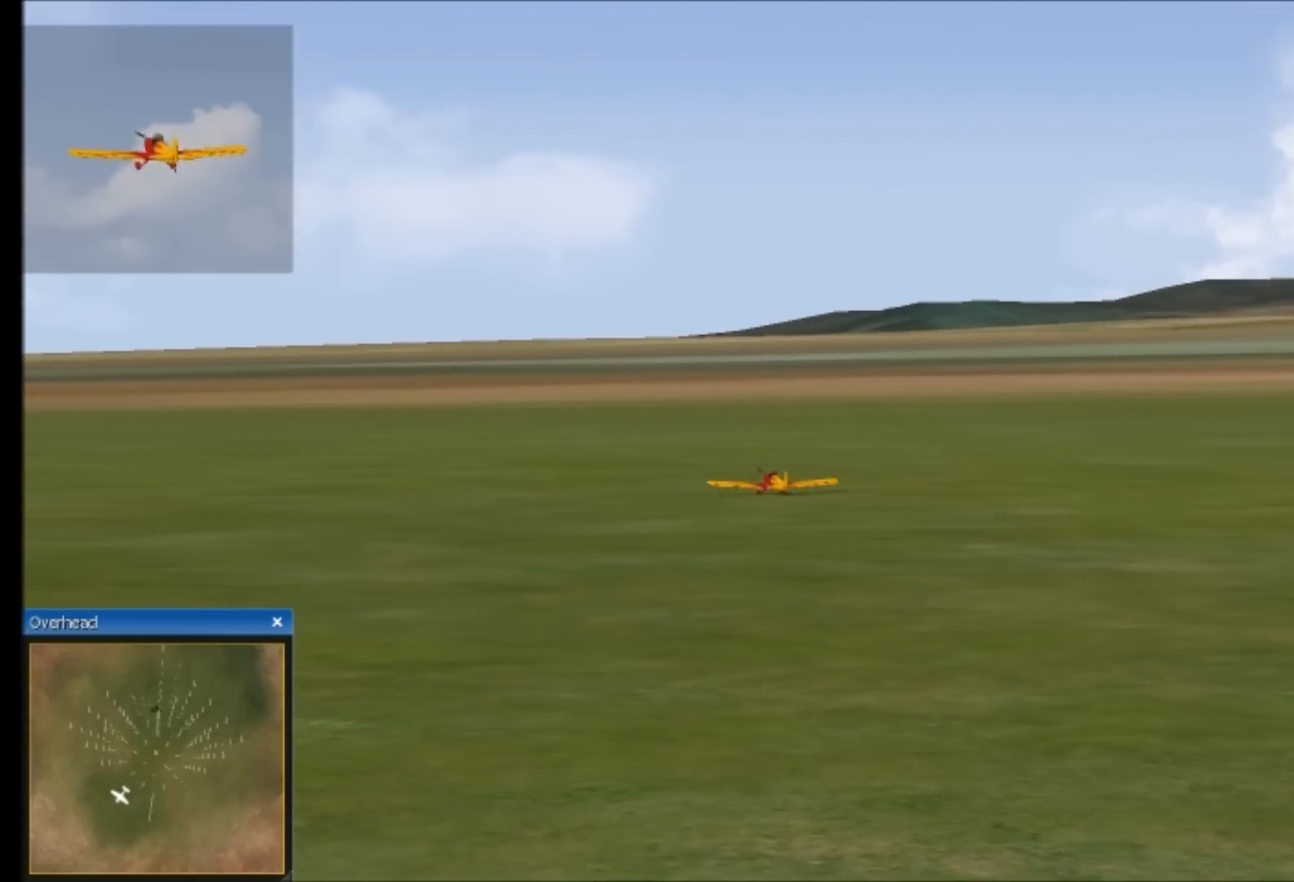
{"buttons": [], "left_stick": "down", "right_stick": "up", "button_events": []}
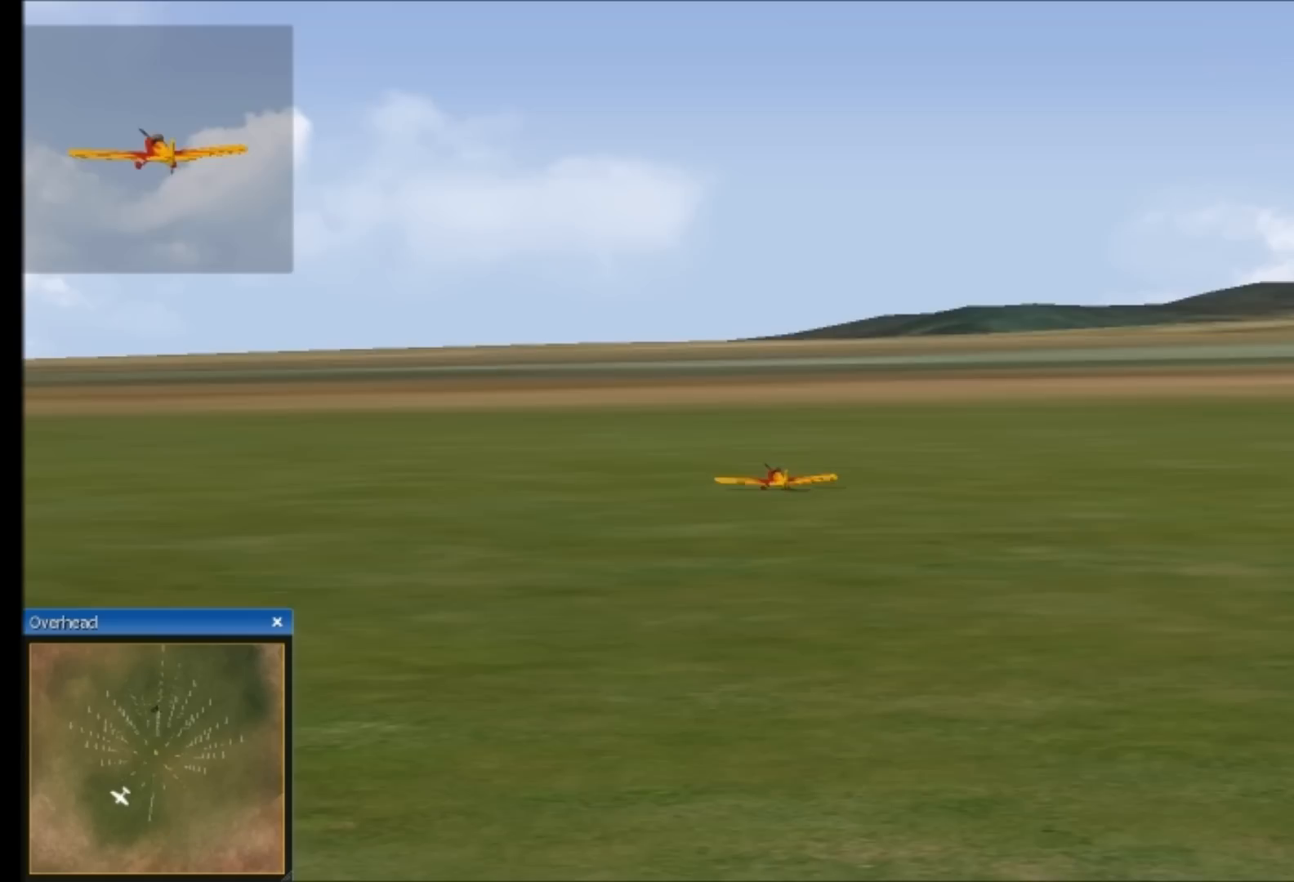
{"buttons": [], "left_stick": "down", "right_stick": "center", "button_events": []}